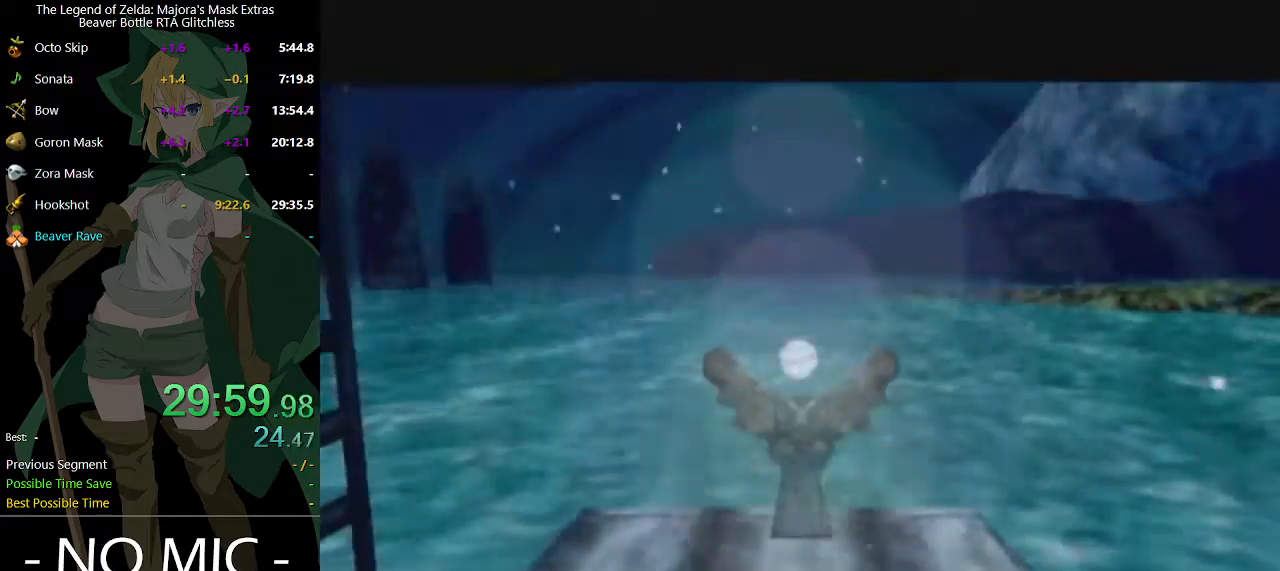
Gameplay with a controller (Nintendo layout); each line is a JSON object with the inputs held at the frame after it. "events" lists button and stick changes between this image and that frame as [ms after this image, input, new state], when the widget could be followed in between. Not read: L3 R3.
{"buttons": [], "left_stick": "right", "right_stick": "center", "events": [[433, "left_stick", "right"]]}
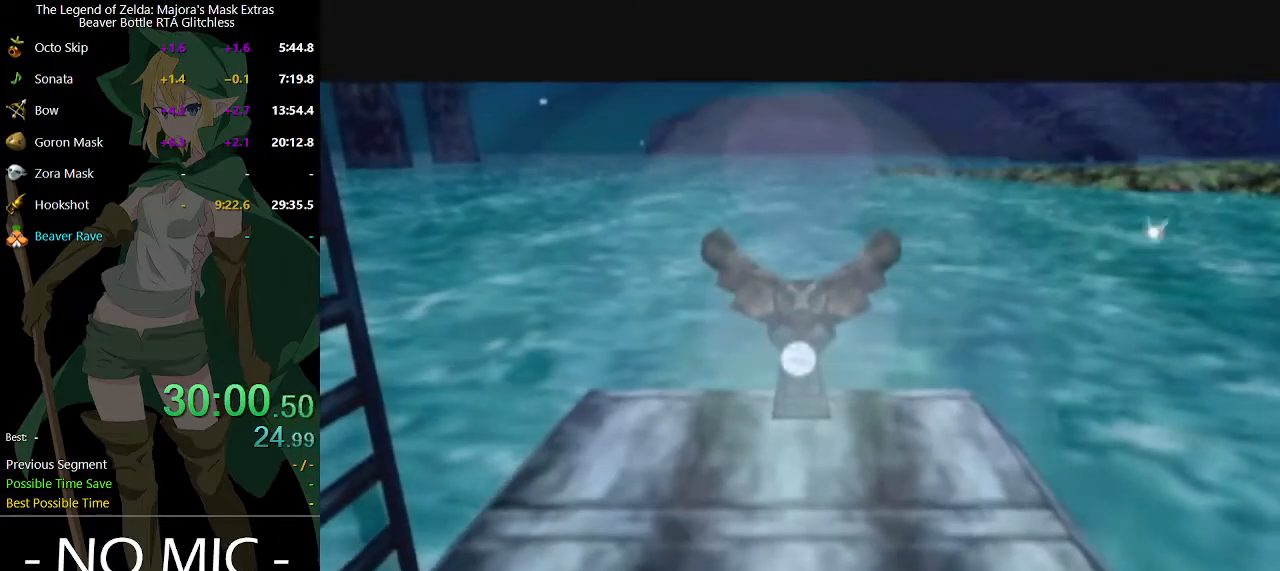
{"buttons": [], "left_stick": "right", "right_stick": "center", "events": []}
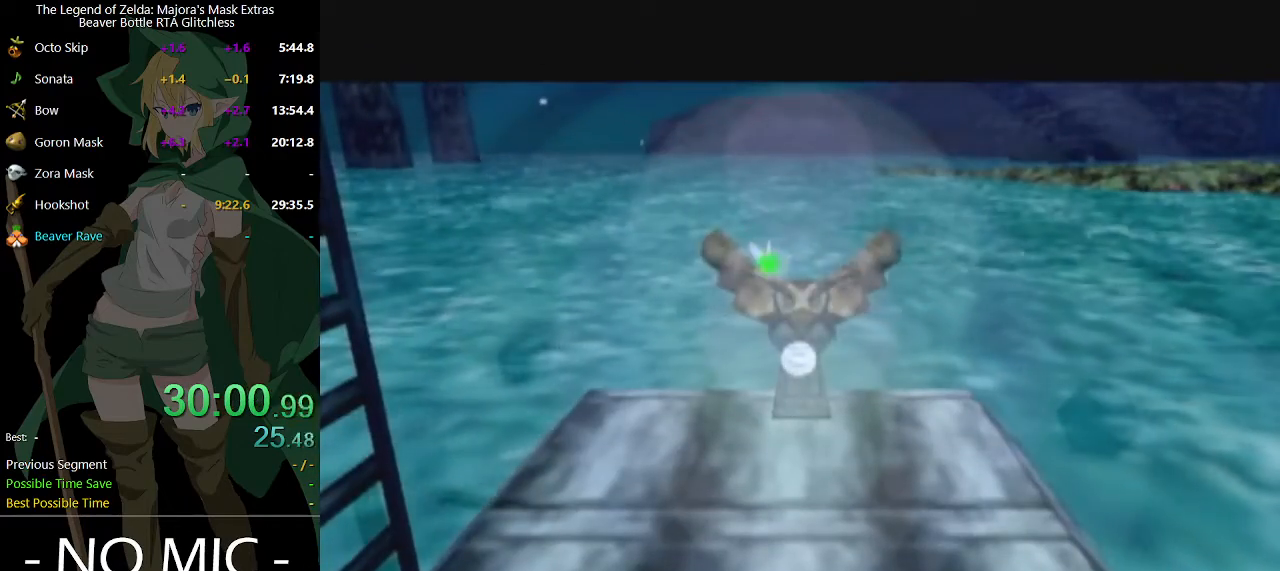
{"buttons": [], "left_stick": "right", "right_stick": "center", "events": []}
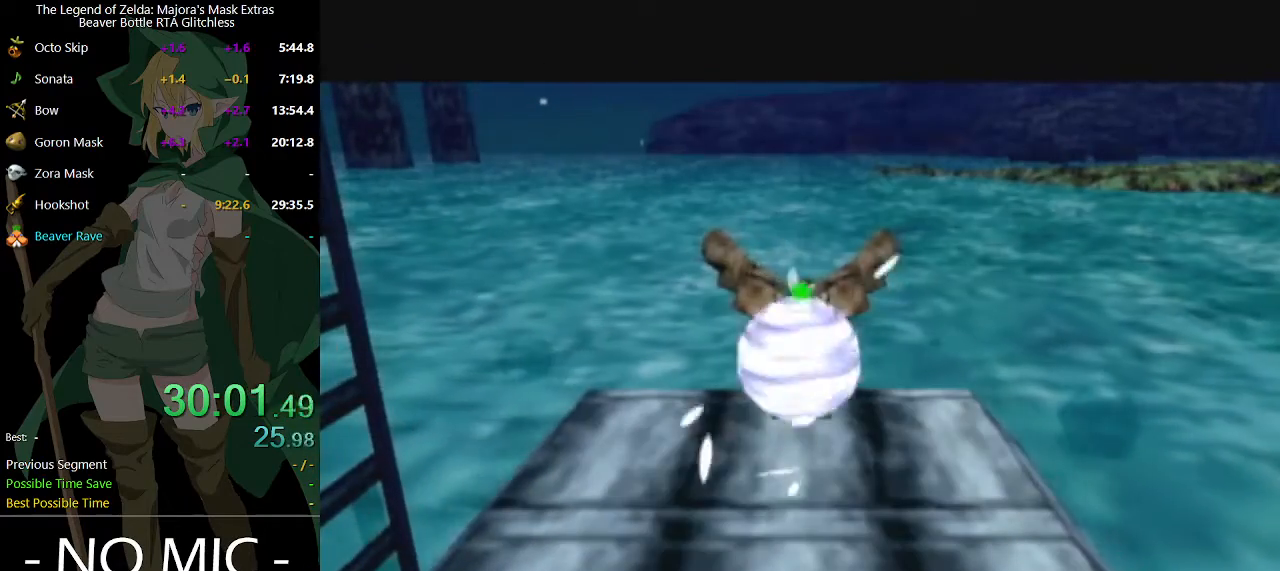
{"buttons": [], "left_stick": "right", "right_stick": "center", "events": []}
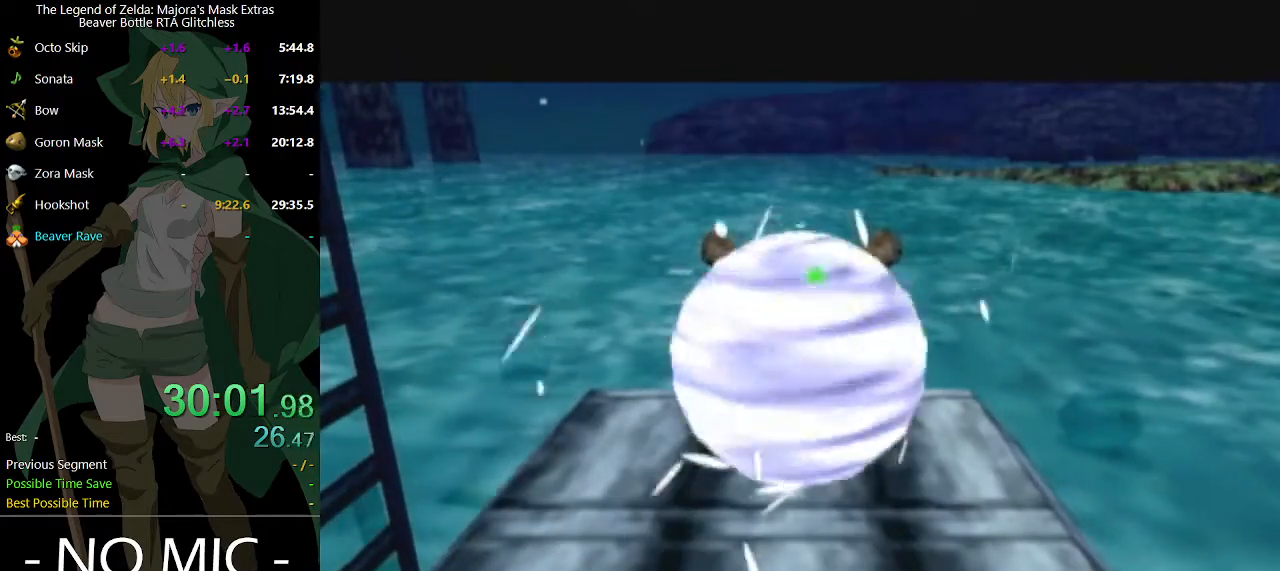
{"buttons": [], "left_stick": "right", "right_stick": "center", "events": []}
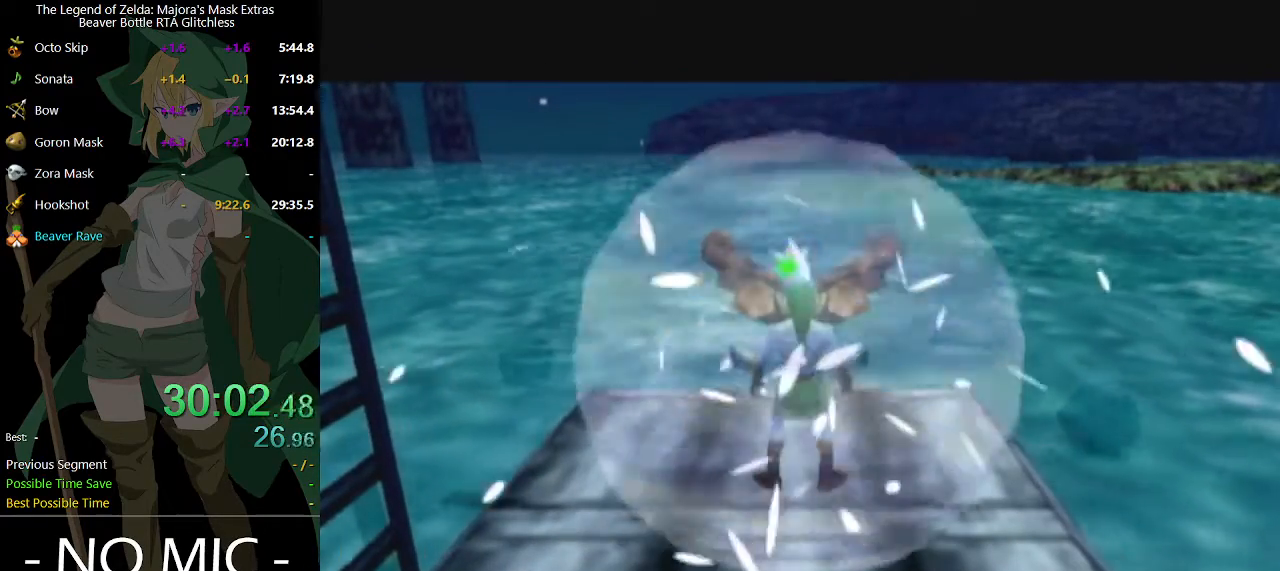
{"buttons": [], "left_stick": "right", "right_stick": "center", "events": []}
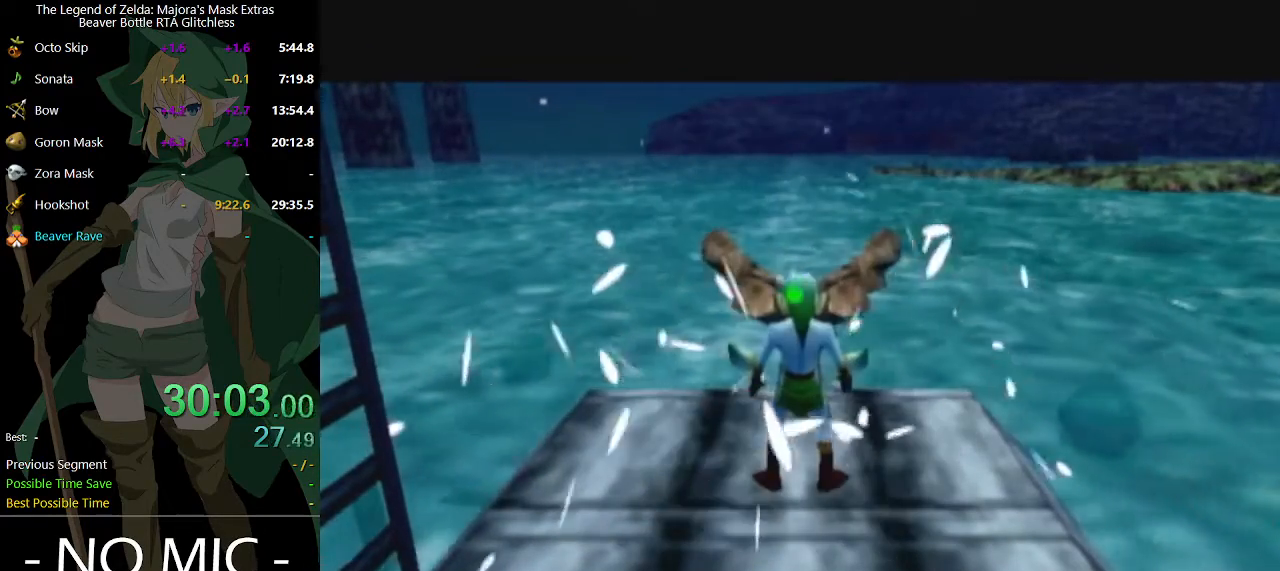
{"buttons": [], "left_stick": "right", "right_stick": "center", "events": []}
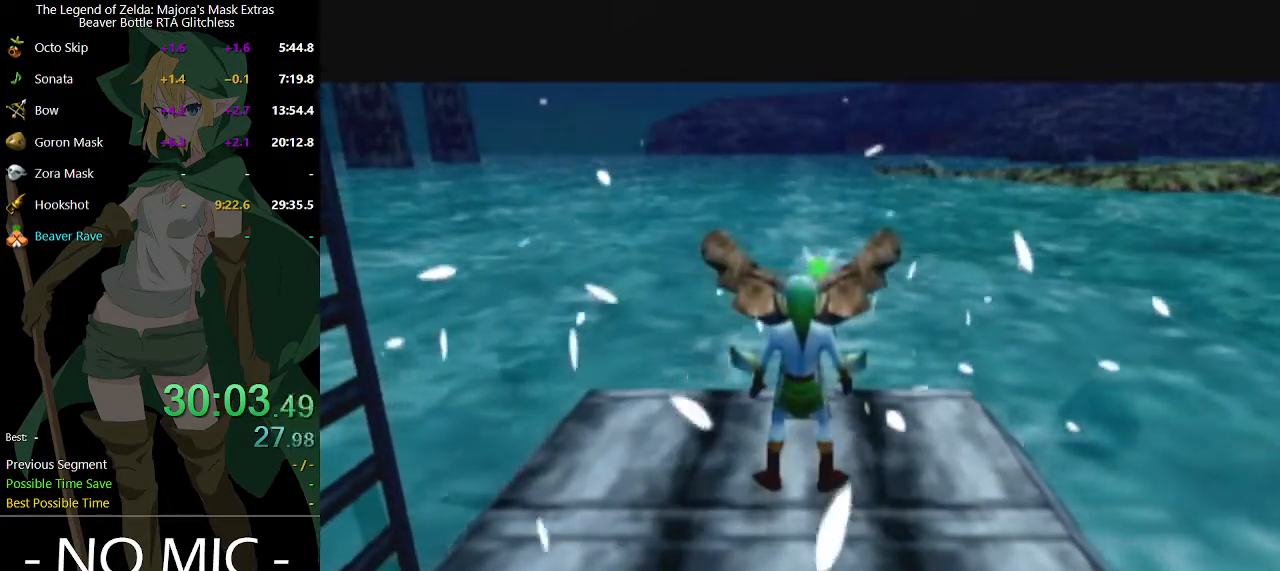
{"buttons": [], "left_stick": "down-right", "right_stick": "center", "events": [[500, "left_stick", "down-right"]]}
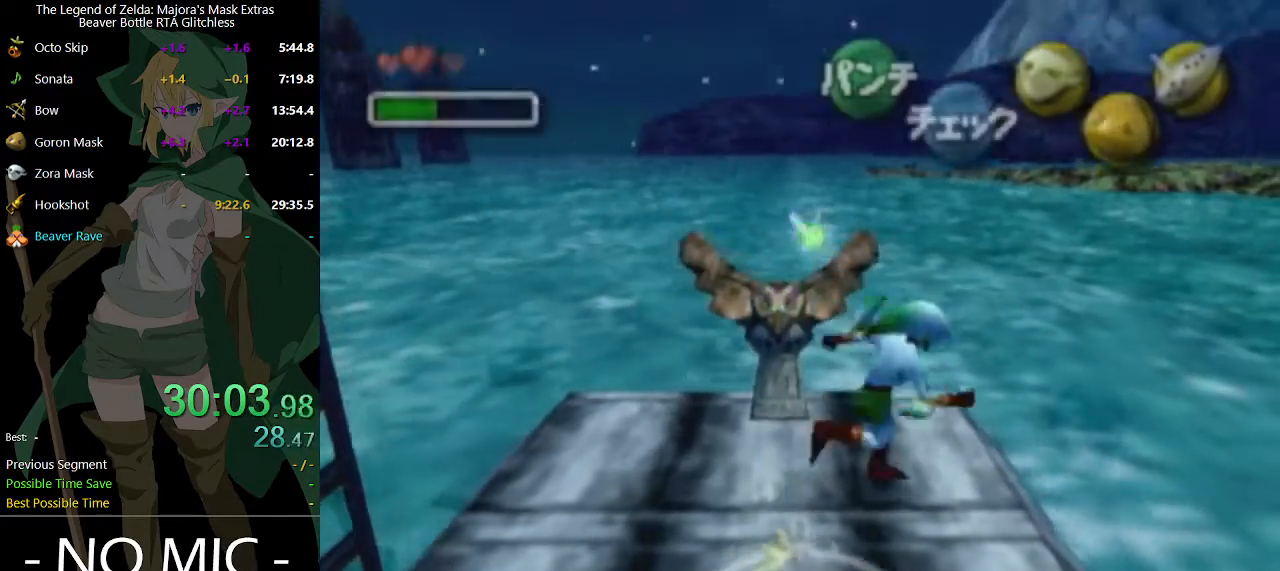
{"buttons": ["L1"], "left_stick": "left", "right_stick": "center", "events": [[200, "L1", "down"], [200, "left_stick", "left"], [267, "A", "down"], [400, "A", "up"]]}
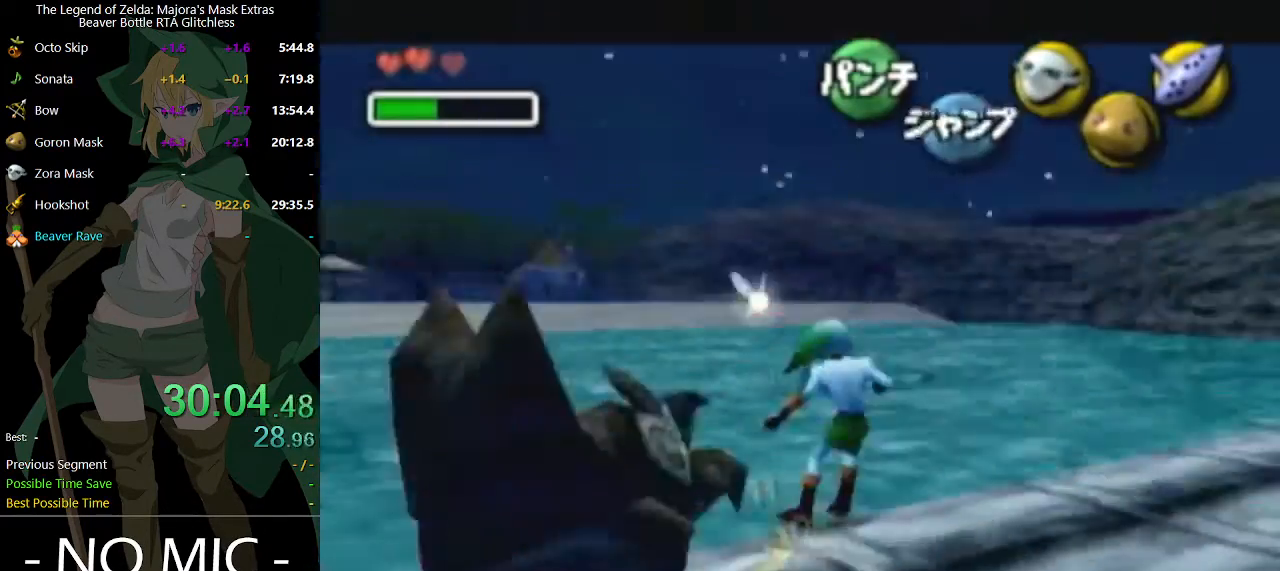
{"buttons": [], "left_stick": "up", "right_stick": "center", "events": [[33, "left_stick", "center"], [133, "L1", "up"], [133, "left_stick", "up-left"], [367, "left_stick", "up"]]}
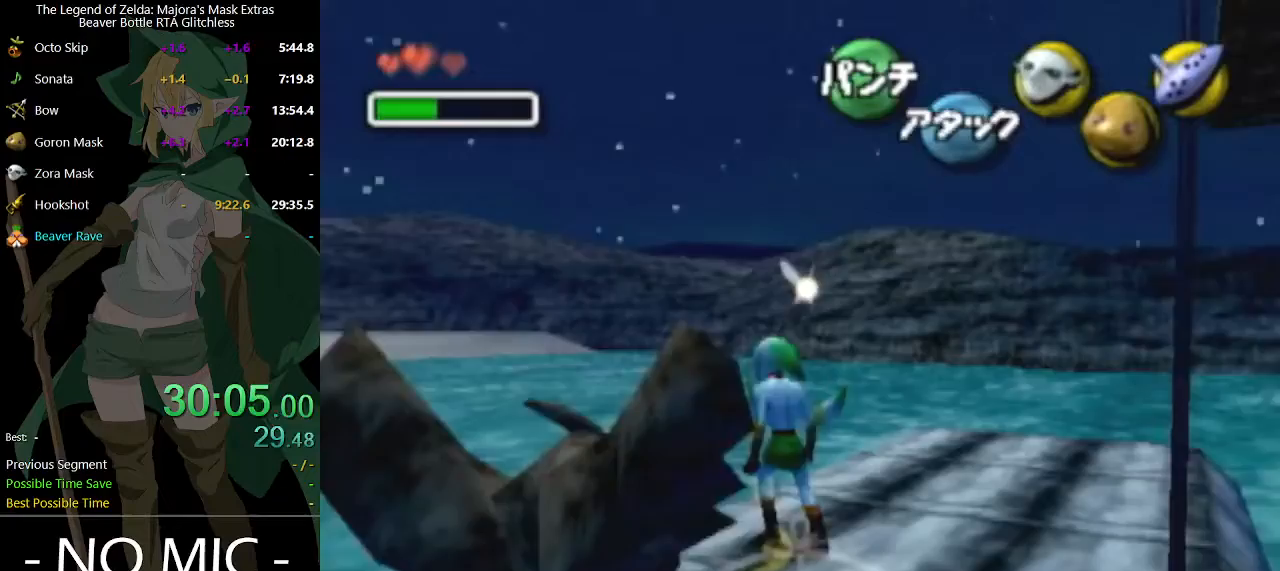
{"buttons": ["A"], "left_stick": "up-left", "right_stick": "center", "events": [[100, "A", "down"], [100, "left_stick", "up-left"]]}
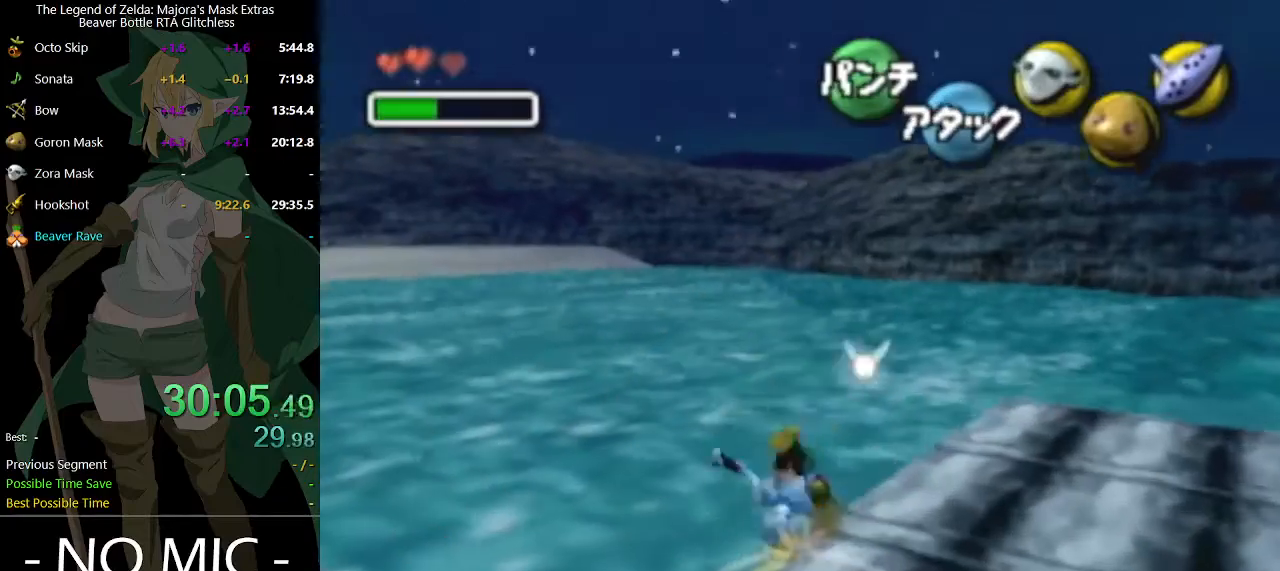
{"buttons": ["A"], "left_stick": "center", "right_stick": "center", "events": [[200, "left_stick", "center"]]}
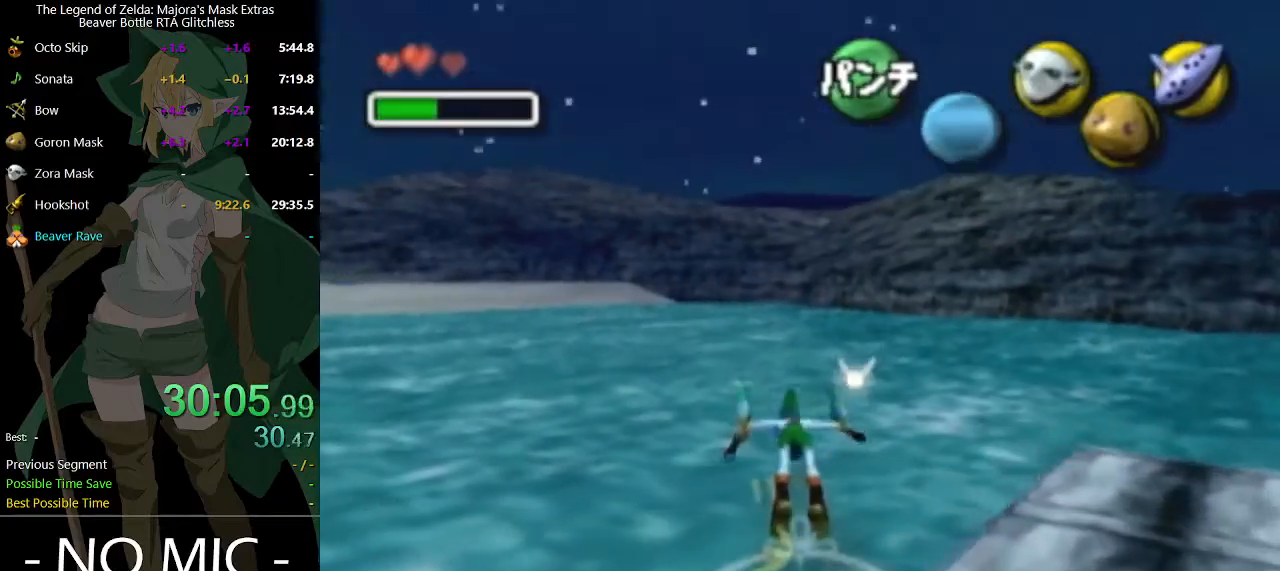
{"buttons": ["A"], "left_stick": "down", "right_stick": "center", "events": [[200, "left_stick", "up-left"], [400, "left_stick", "down"]]}
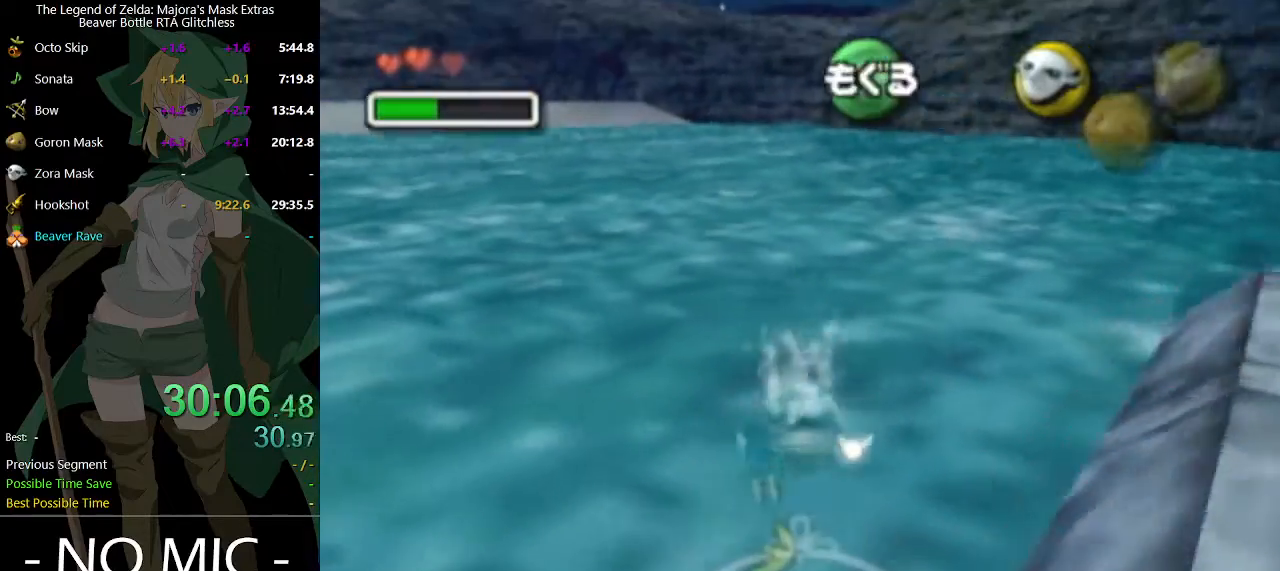
{"buttons": ["A"], "left_stick": "center", "right_stick": "center", "events": [[367, "left_stick", "center"]]}
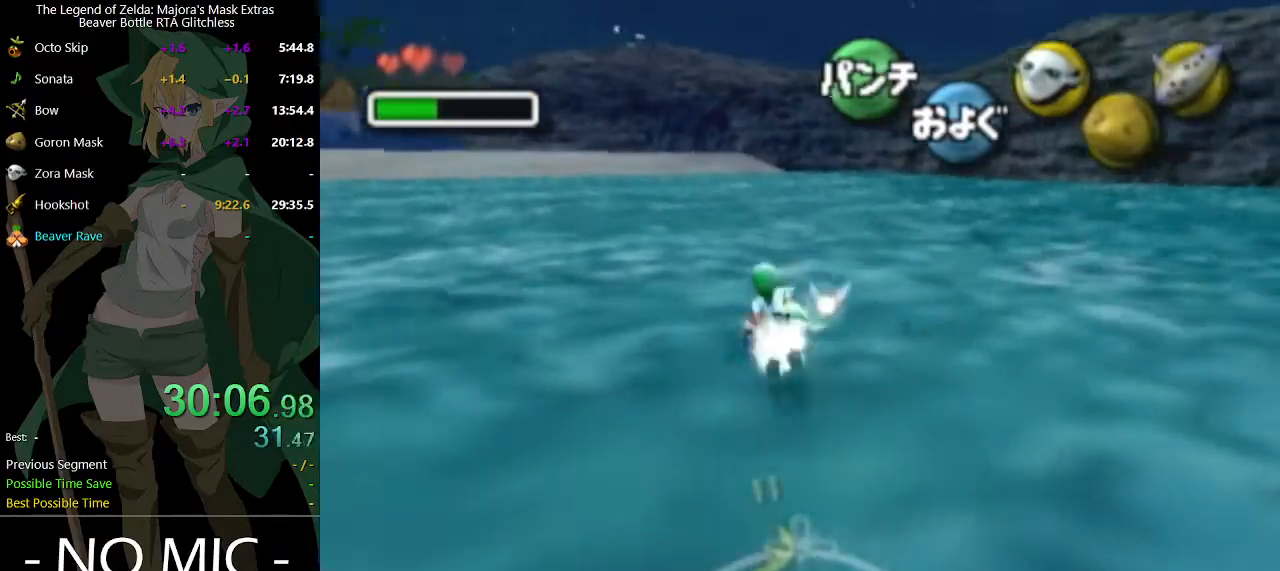
{"buttons": ["A"], "left_stick": "center", "right_stick": "center", "events": [[267, "left_stick", "up-left"], [400, "left_stick", "center"]]}
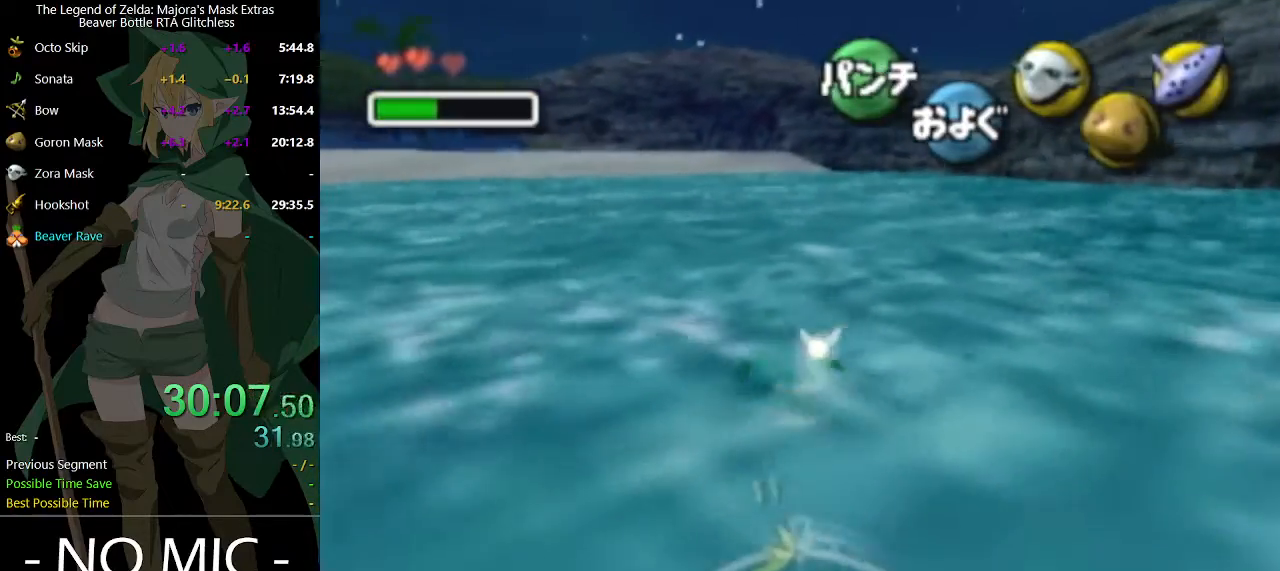
{"buttons": ["A"], "left_stick": "center", "right_stick": "center", "events": [[33, "left_stick", "down"], [467, "left_stick", "center"]]}
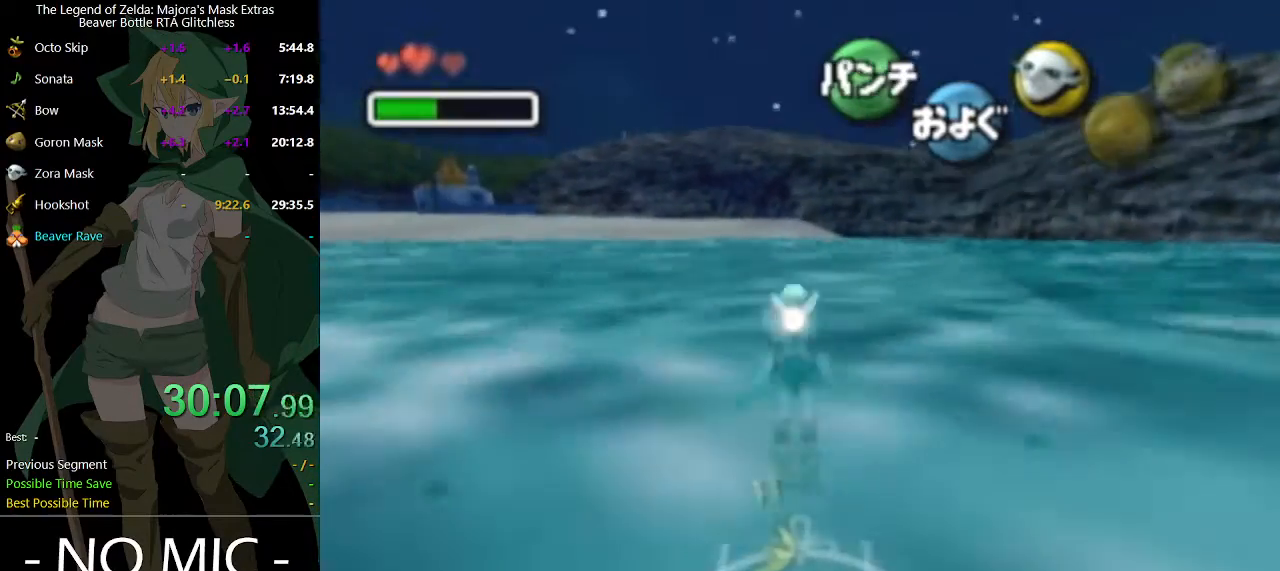
{"buttons": ["A"], "left_stick": "center", "right_stick": "center", "events": []}
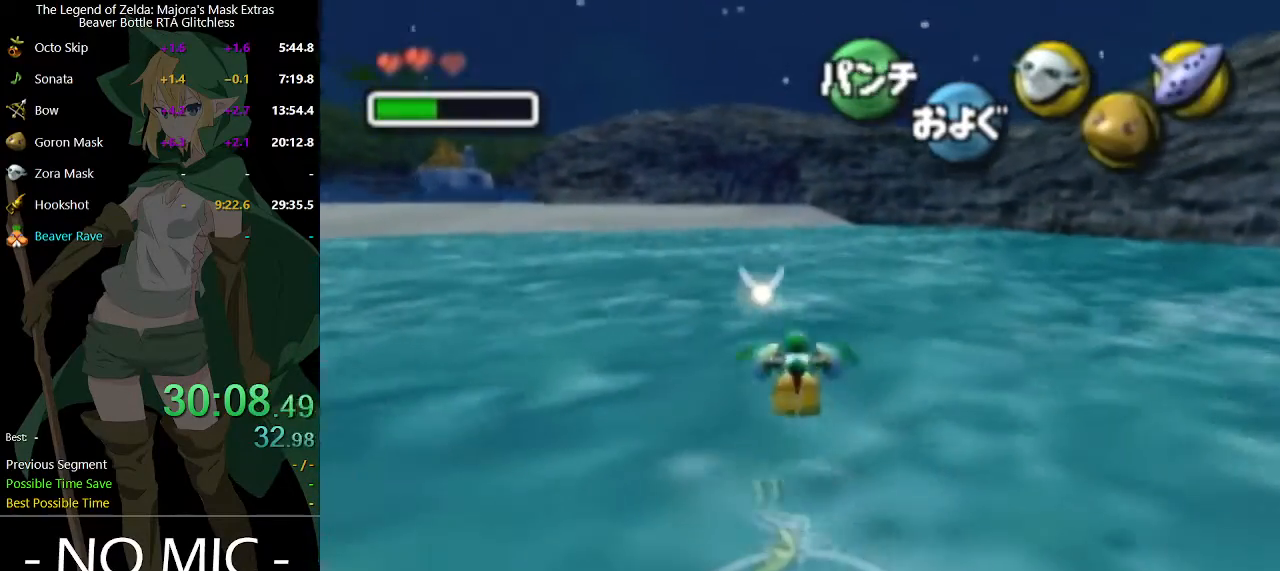
{"buttons": ["A"], "left_stick": "down", "right_stick": "center", "events": [[267, "left_stick", "down"]]}
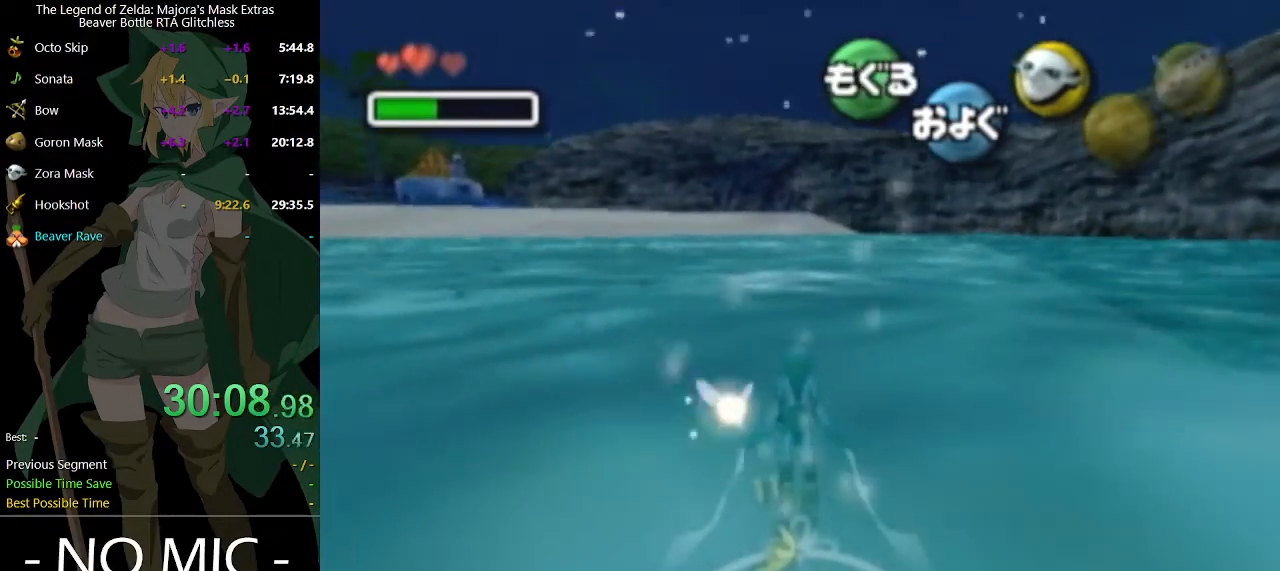
{"buttons": ["A"], "left_stick": "center", "right_stick": "center", "events": [[133, "left_stick", "center"]]}
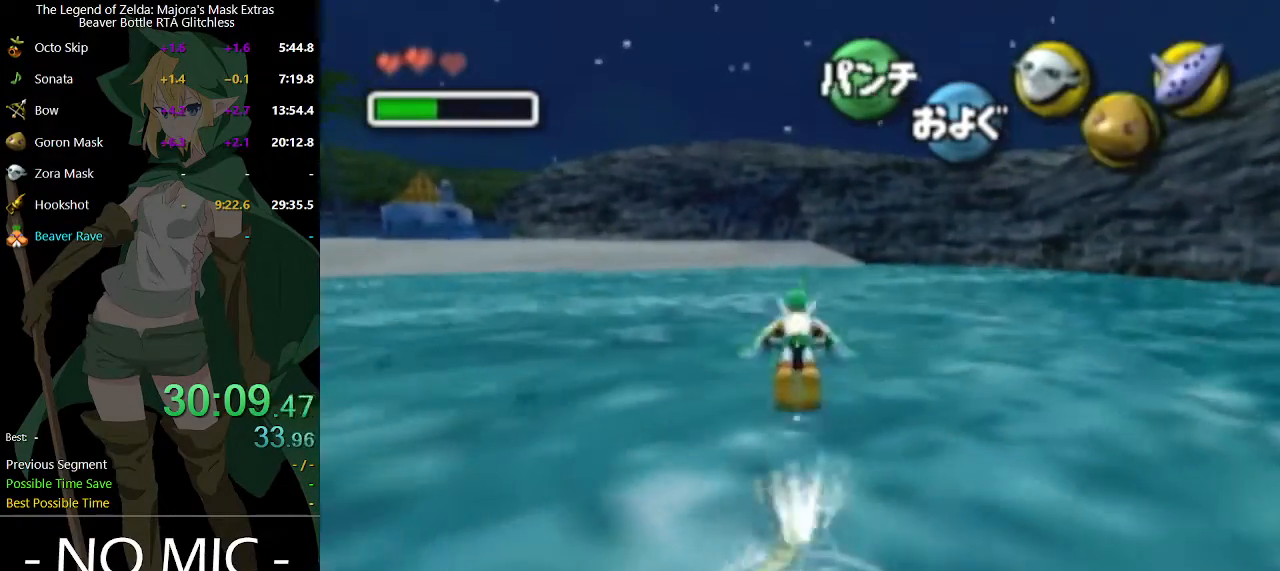
{"buttons": ["A"], "left_stick": "down", "right_stick": "center", "events": [[467, "left_stick", "down"]]}
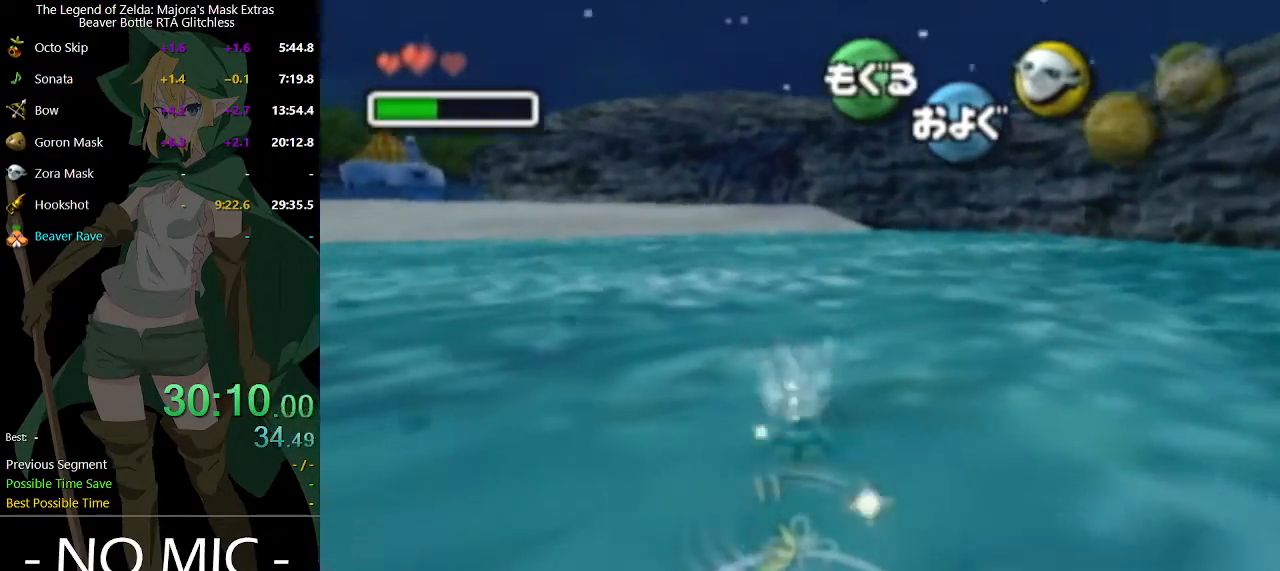
{"buttons": ["A"], "left_stick": "center", "right_stick": "center", "events": [[400, "left_stick", "center"]]}
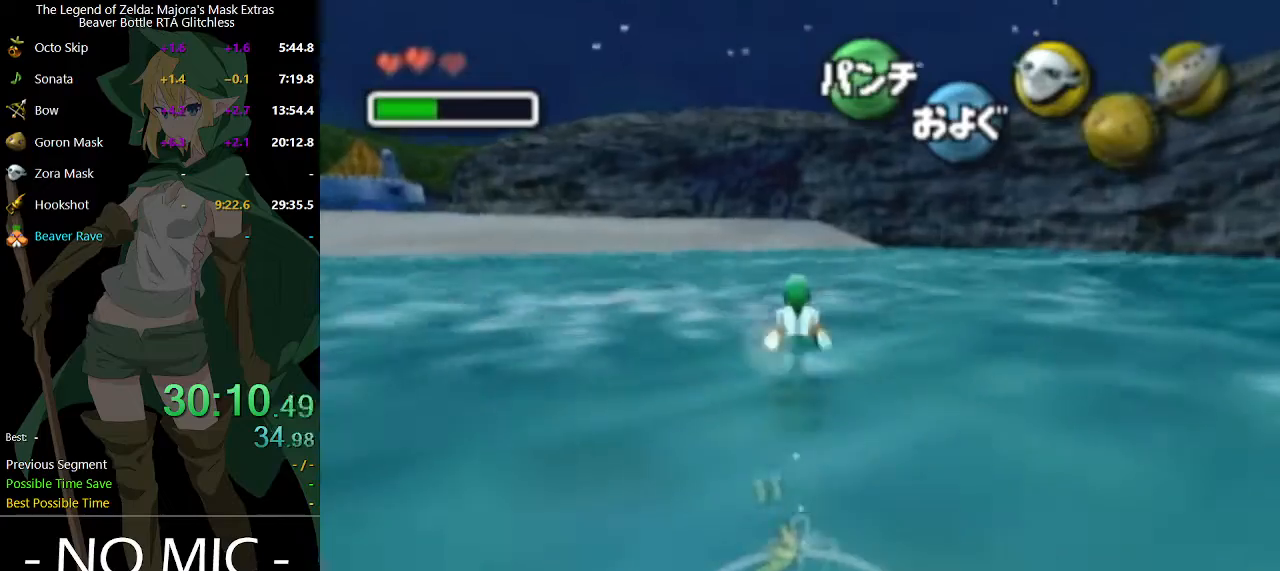
{"buttons": ["A"], "left_stick": "center", "right_stick": "center", "events": []}
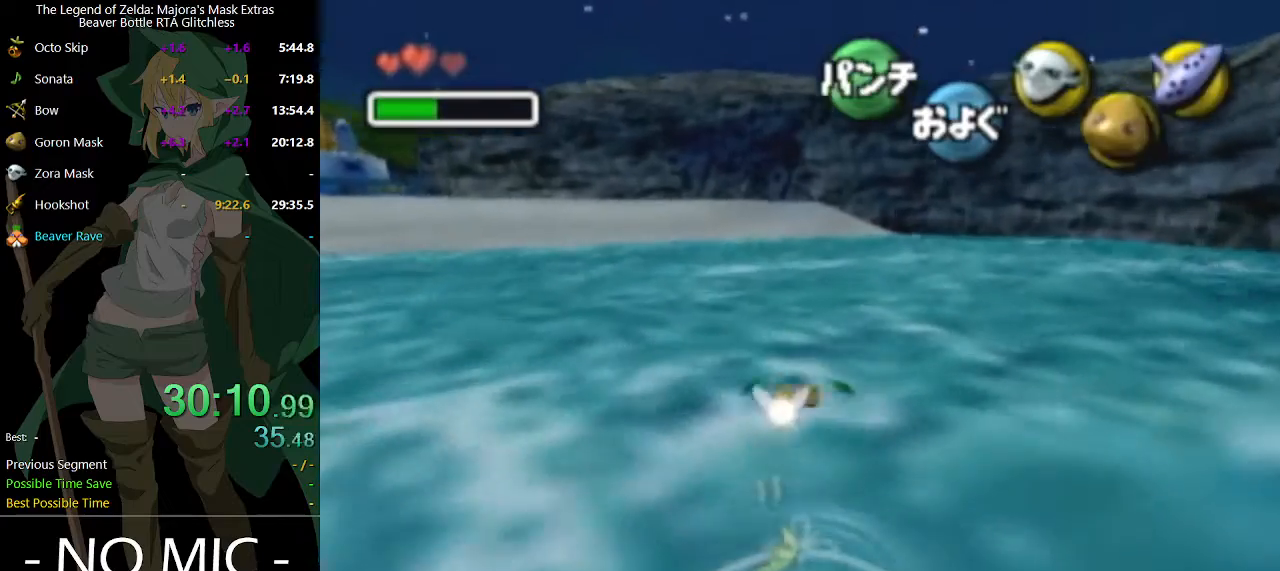
{"buttons": ["A"], "left_stick": "center", "right_stick": "center", "events": [[100, "left_stick", "down"], [433, "left_stick", "center"]]}
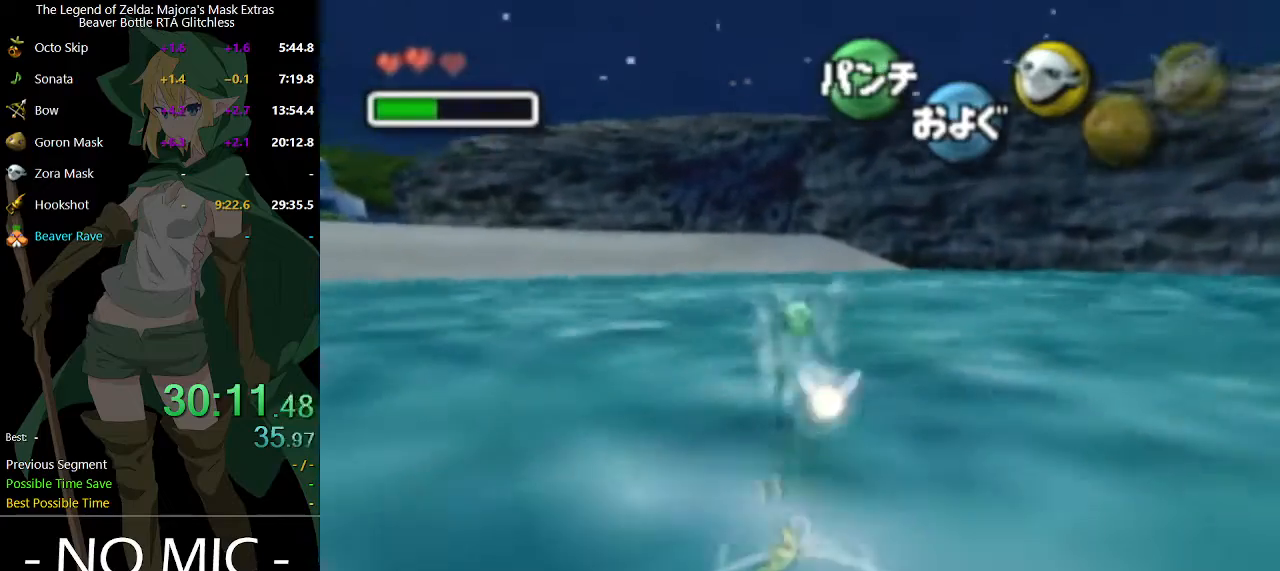
{"buttons": ["A"], "left_stick": "center", "right_stick": "center", "events": []}
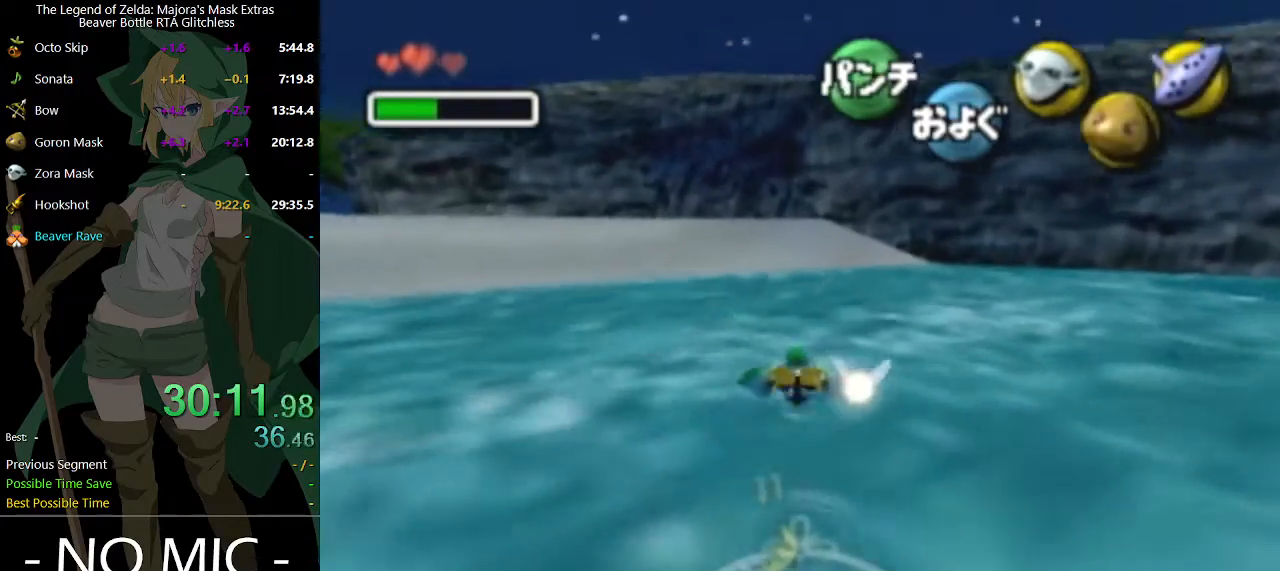
{"buttons": ["A"], "left_stick": "down", "right_stick": "center", "events": [[233, "left_stick", "down"]]}
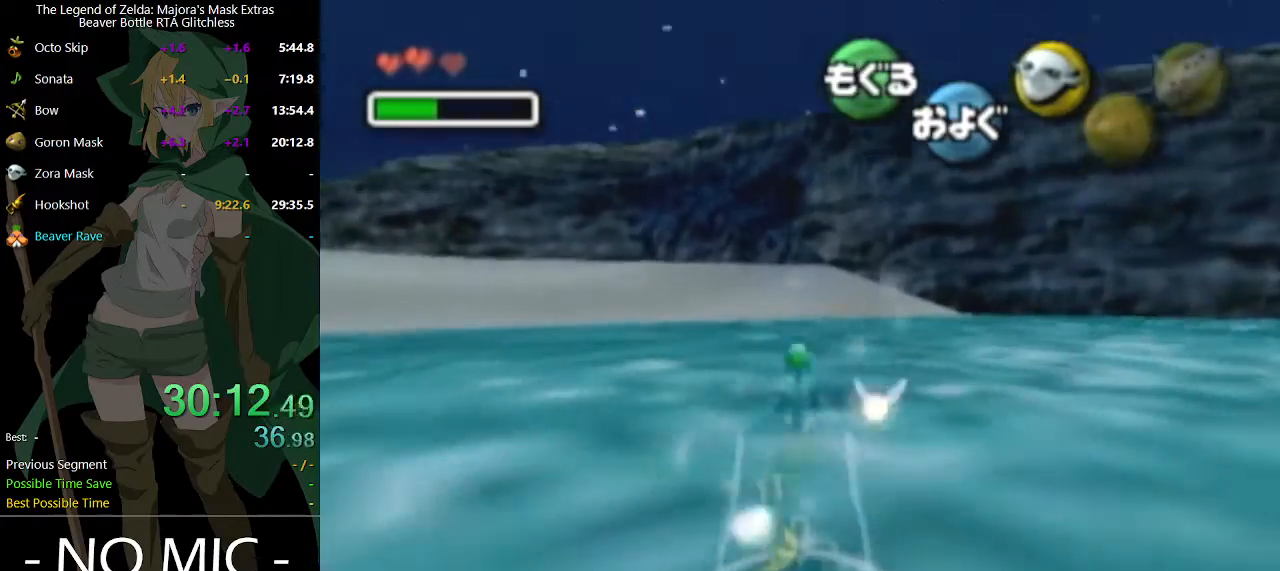
{"buttons": [], "left_stick": "up", "right_stick": "center", "events": [[67, "left_stick", "center"], [267, "A", "up"], [267, "left_stick", "up"]]}
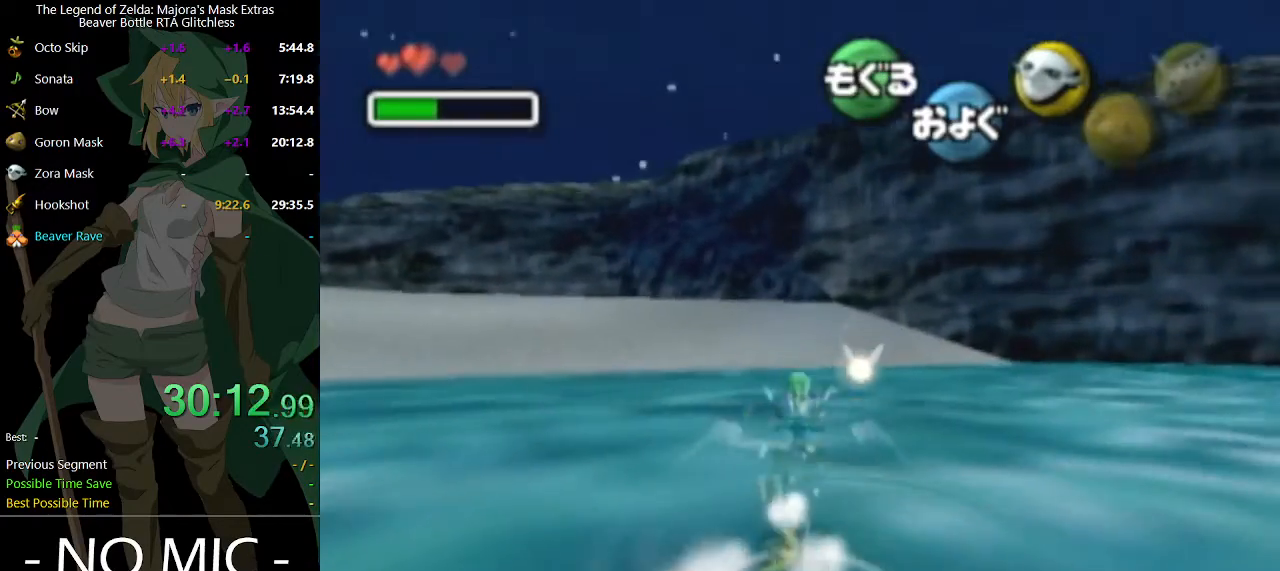
{"buttons": [], "left_stick": "up", "right_stick": "center", "events": []}
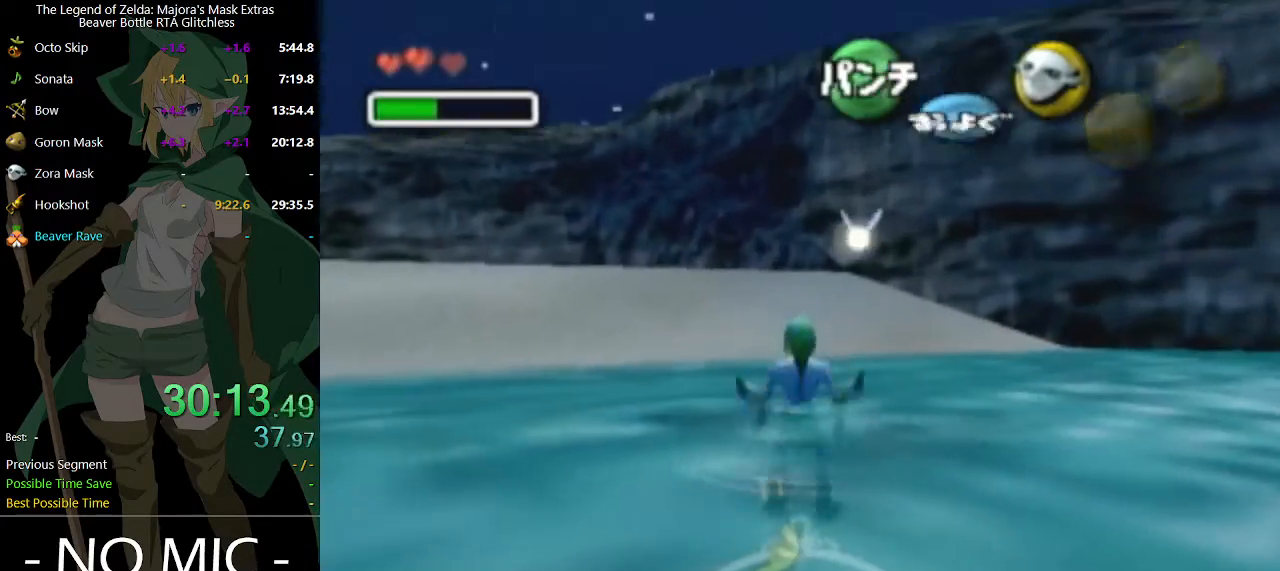
{"buttons": [], "left_stick": "up", "right_stick": "center", "events": [[267, "R2", "down"], [333, "R2", "up"], [400, "R2", "down"], [467, "R2", "up"]]}
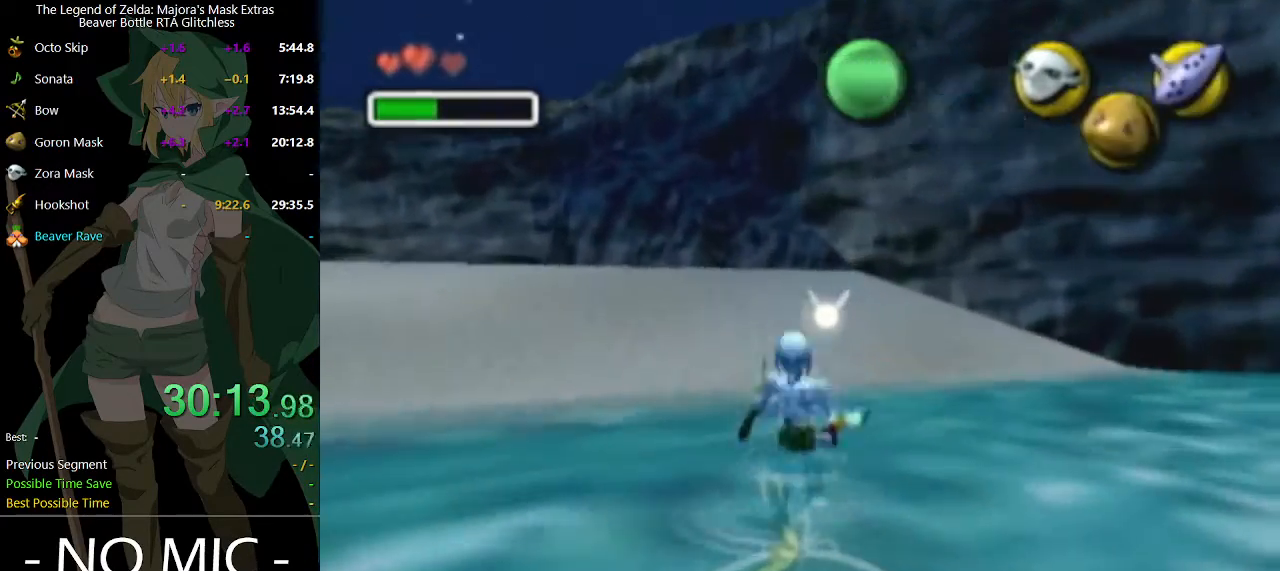
{"buttons": [], "left_stick": "up", "right_stick": "center", "events": [[33, "R2", "down"], [100, "R2", "up"], [167, "R2", "down"], [233, "R2", "up"]]}
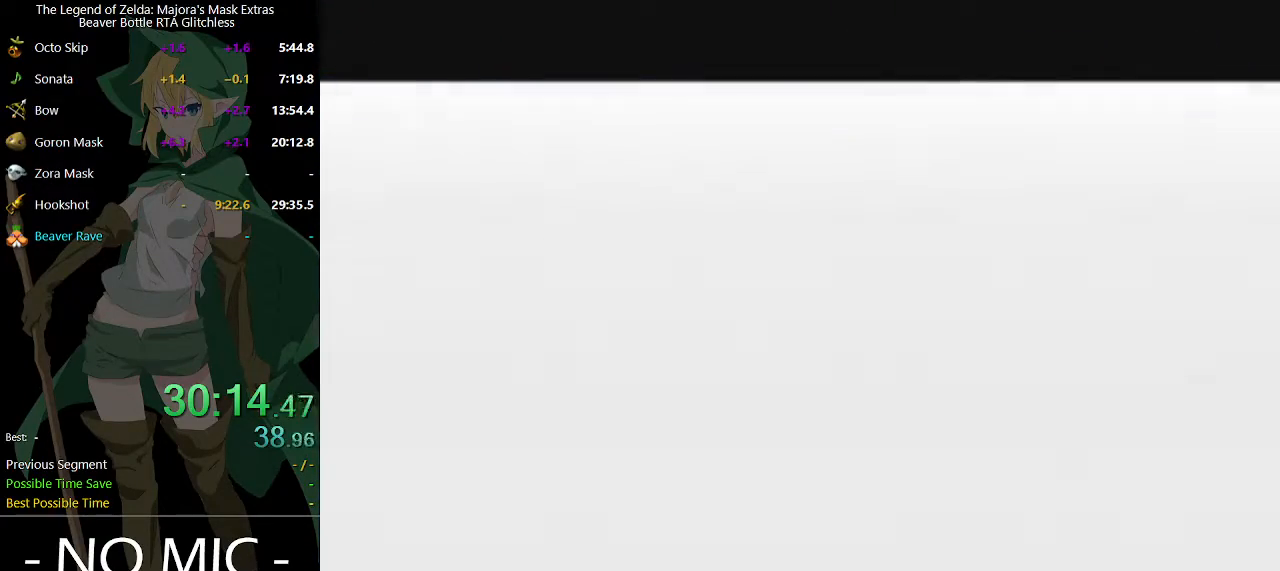
{"buttons": [], "left_stick": "up", "right_stick": "center", "events": []}
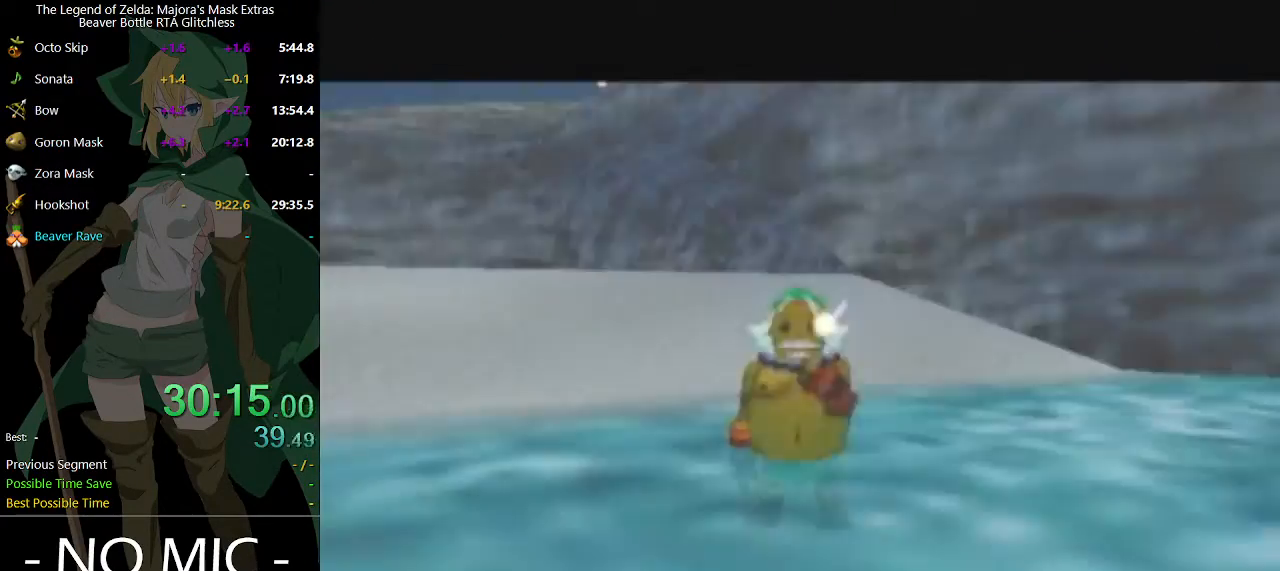
{"buttons": ["A"], "left_stick": "up", "right_stick": "center", "events": [[500, "A", "down"]]}